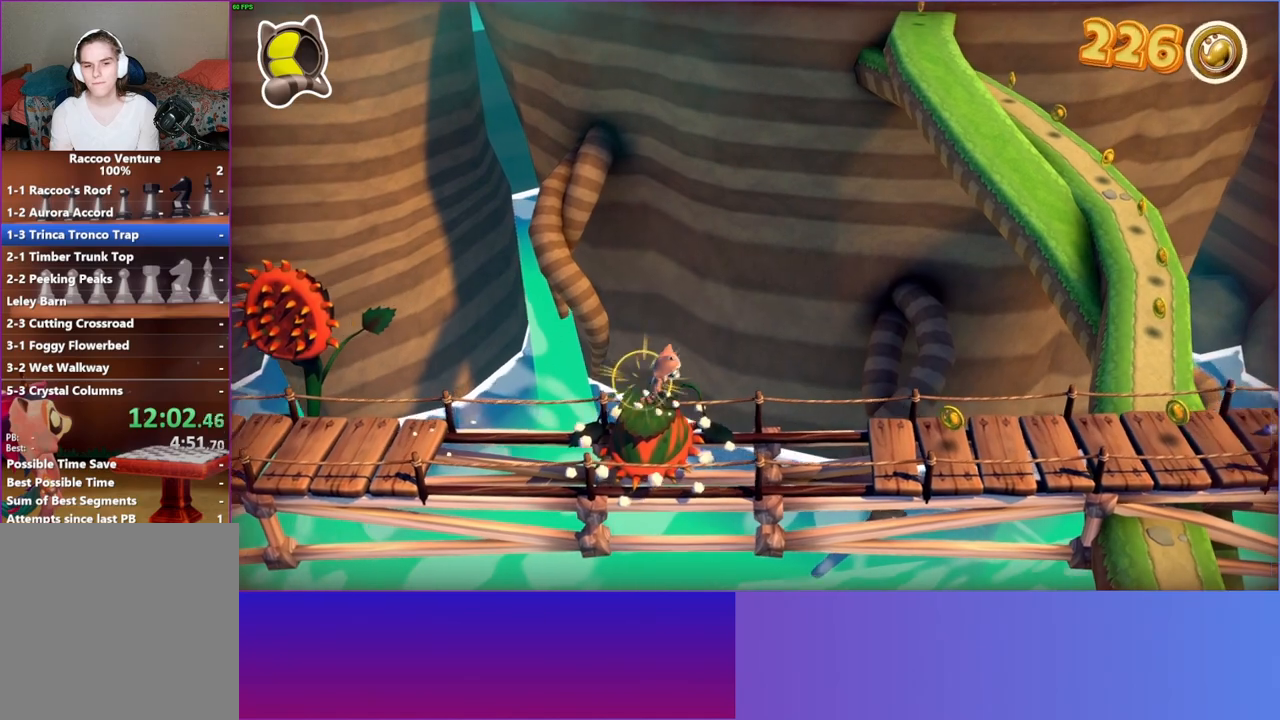
Gameplay with a controller (Xbox layout); each line is a JSON object with the inputs held at the frame after it. "events" lists button and stick changes between this image and that frame as [ms after this image, input, new state], when the widget could be followed in between. Not read: L3 R3.
{"buttons": ["A"], "left_stick": "right", "right_stick": "center", "events": [[17, "A", "down"]]}
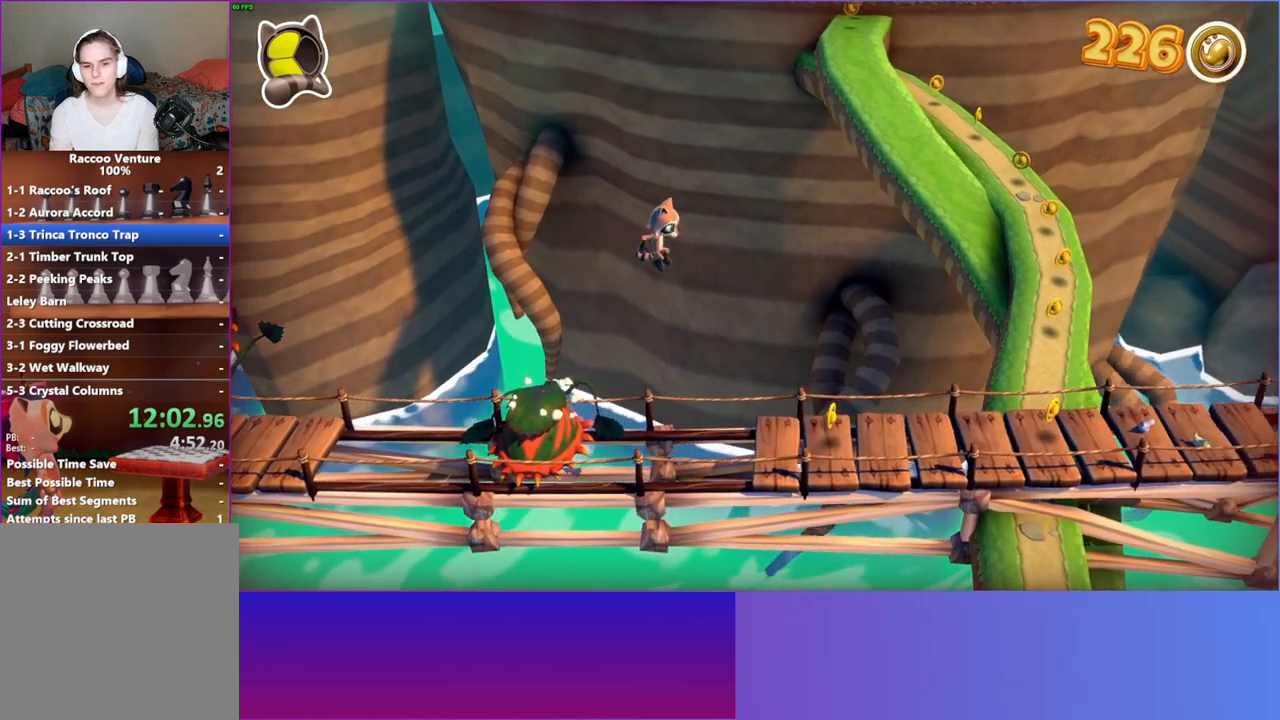
{"buttons": [], "left_stick": "right", "right_stick": "center", "events": [[17, "A", "up"], [250, "Y", "down"], [383, "Y", "up"]]}
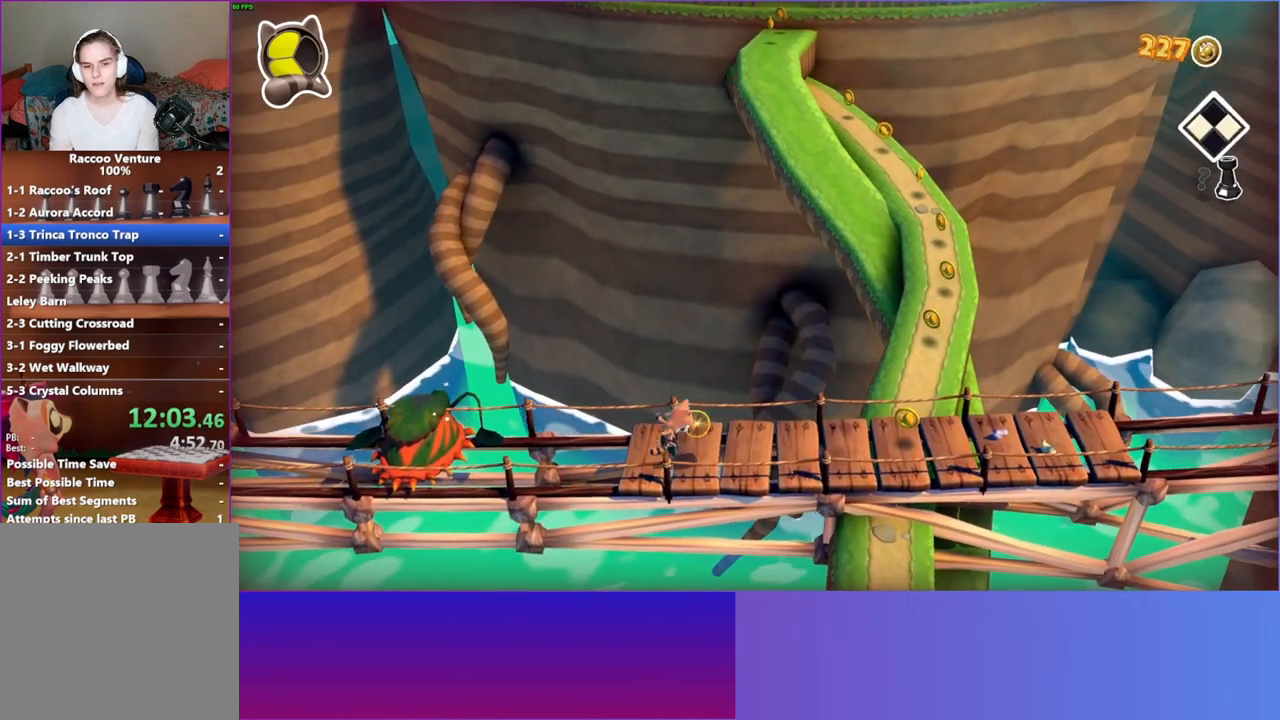
{"buttons": ["A"], "left_stick": "up-right", "right_stick": "center", "events": [[150, "left_stick", "up-right"], [283, "A", "down"]]}
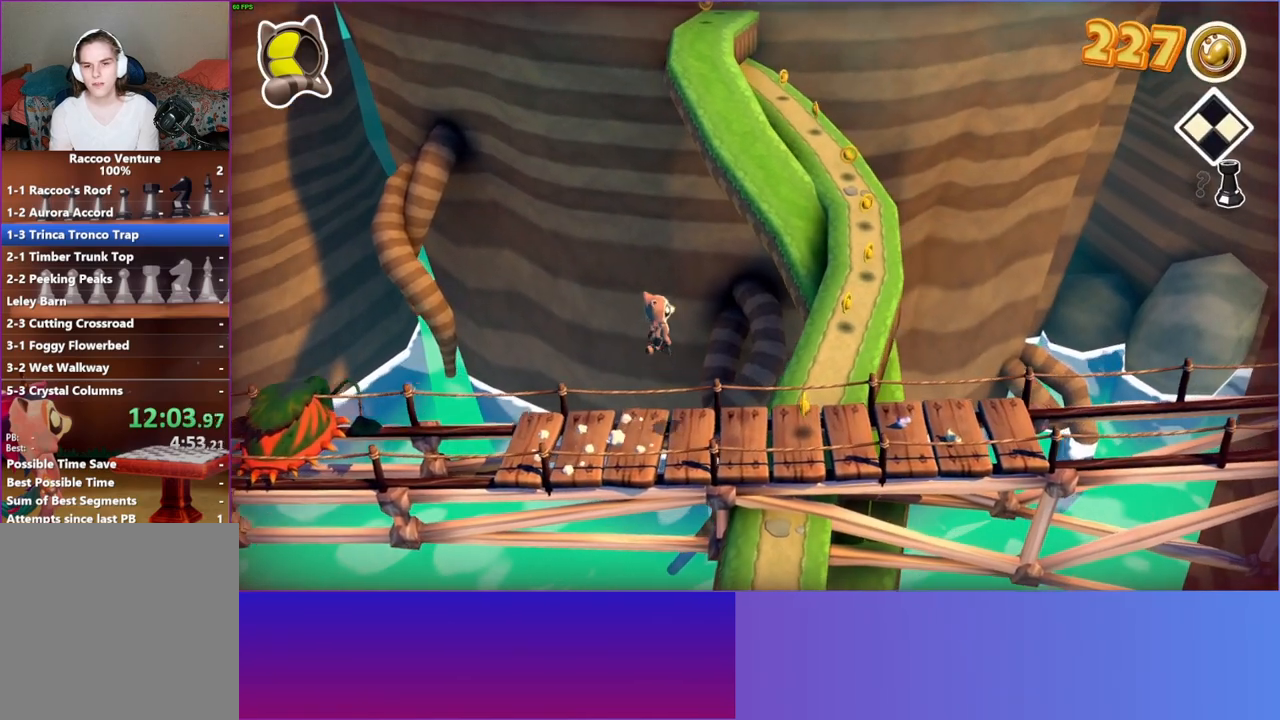
{"buttons": [], "left_stick": "up-right", "right_stick": "center", "events": [[300, "A", "up"]]}
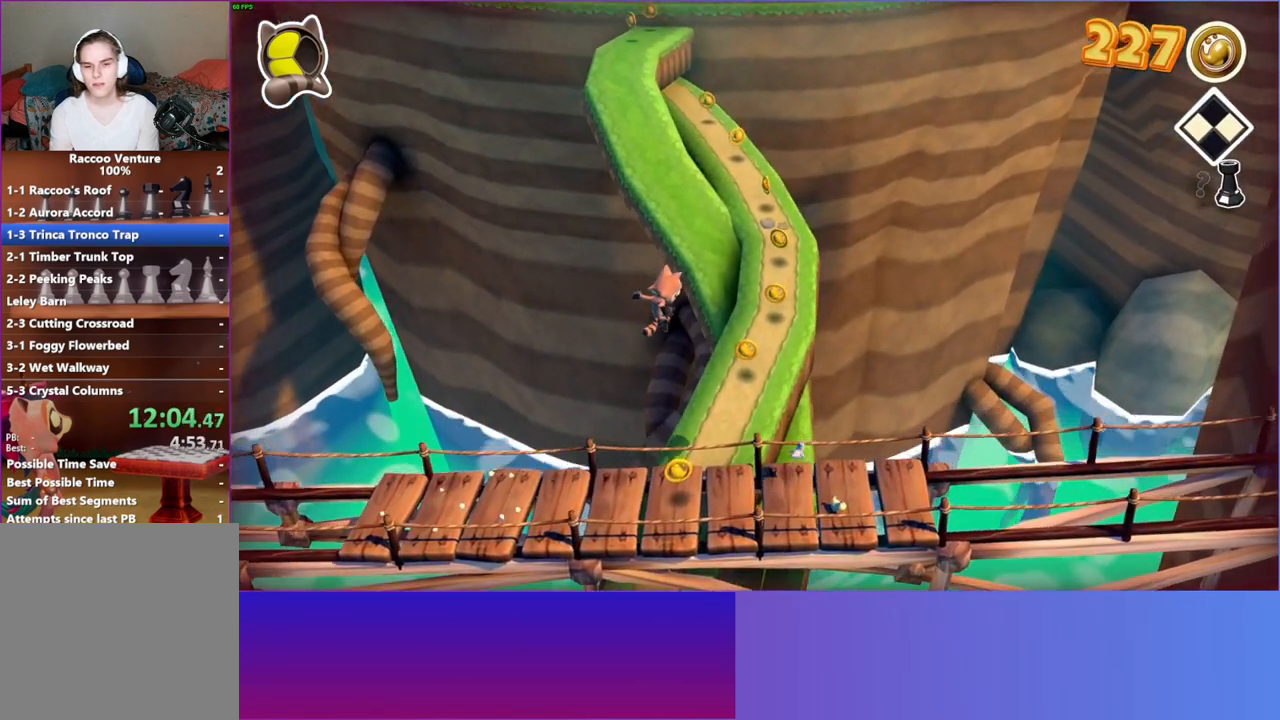
{"buttons": [], "left_stick": "up-right", "right_stick": "center", "events": []}
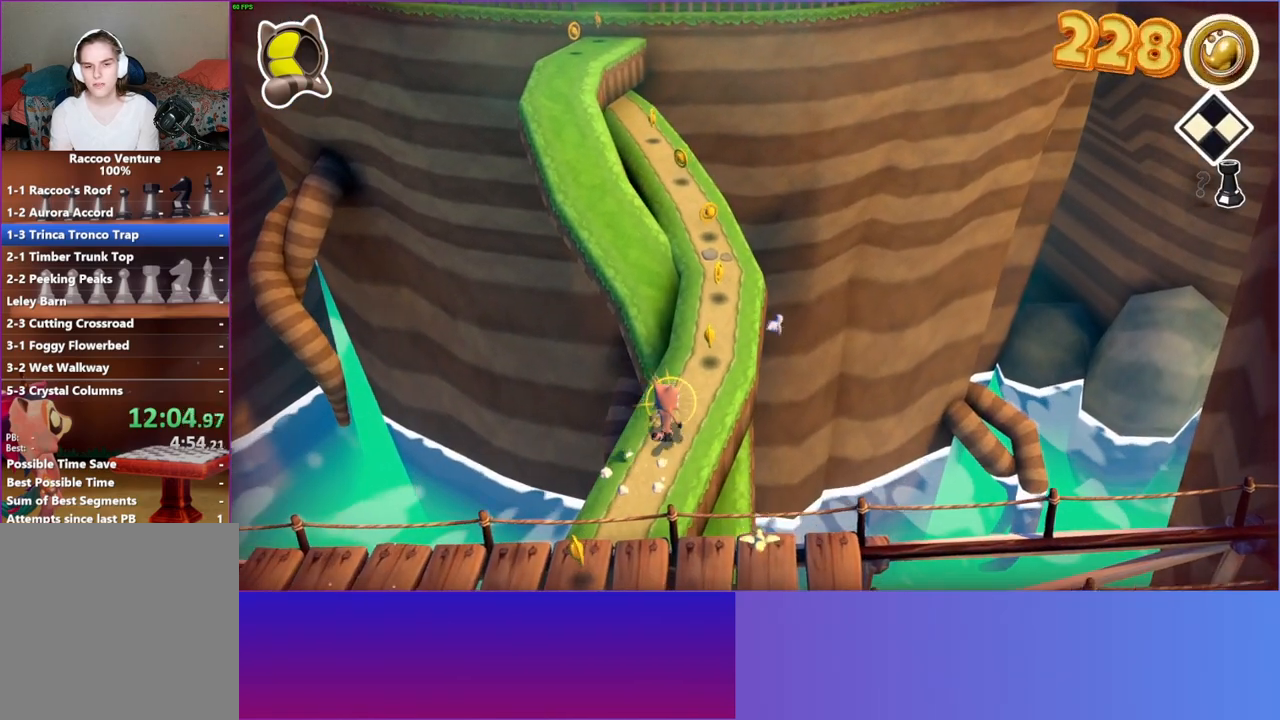
{"buttons": [], "left_stick": "up", "right_stick": "center", "events": [[117, "left_stick", "up"]]}
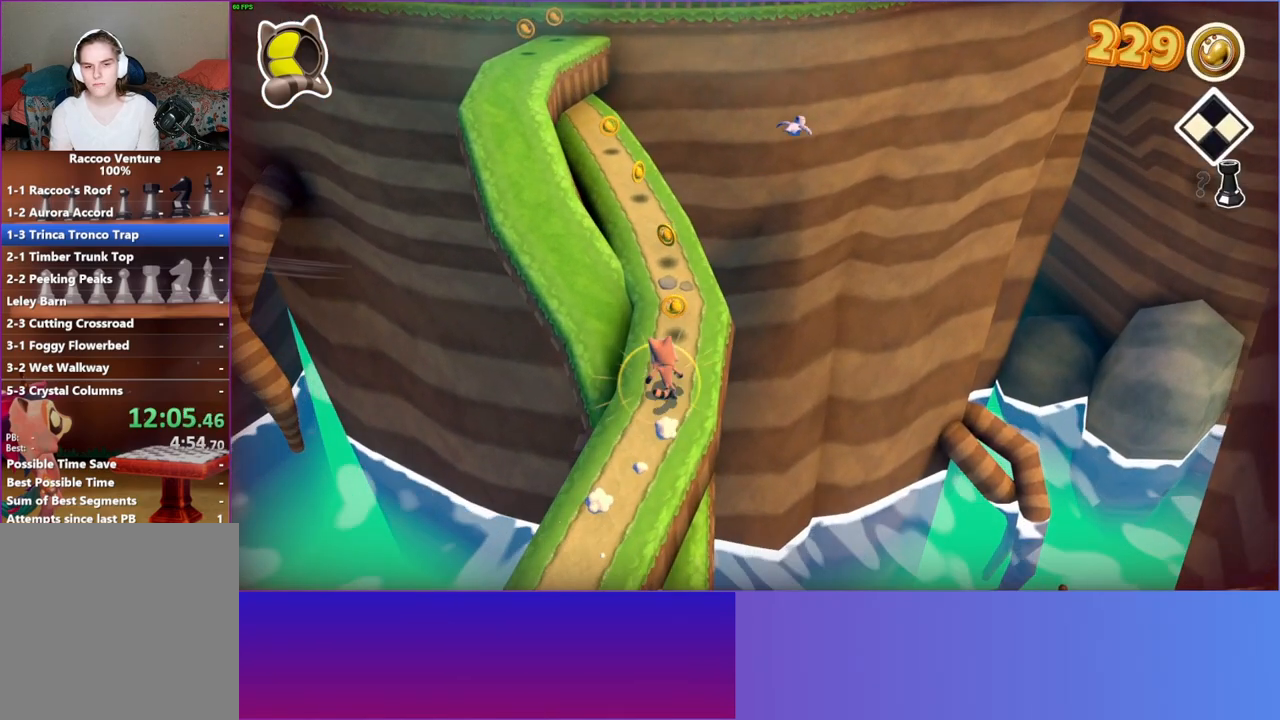
{"buttons": [], "left_stick": "up", "right_stick": "center", "events": []}
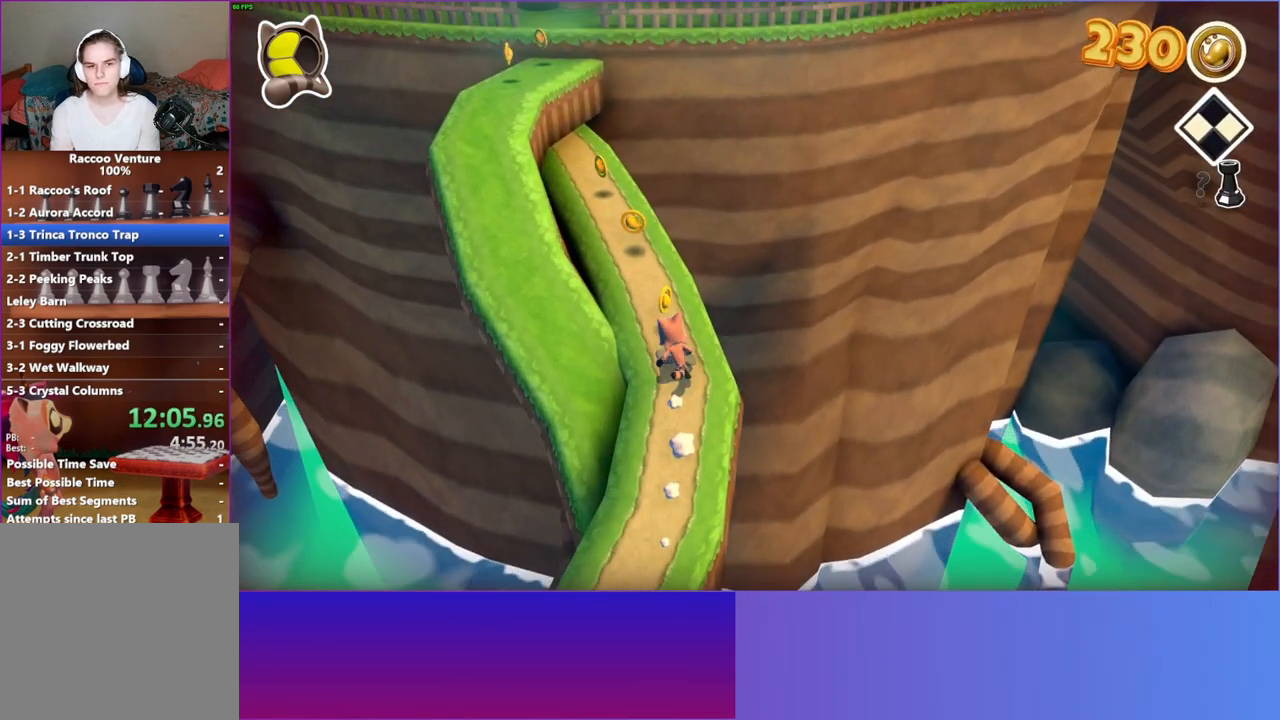
{"buttons": [], "left_stick": "up", "right_stick": "center", "events": []}
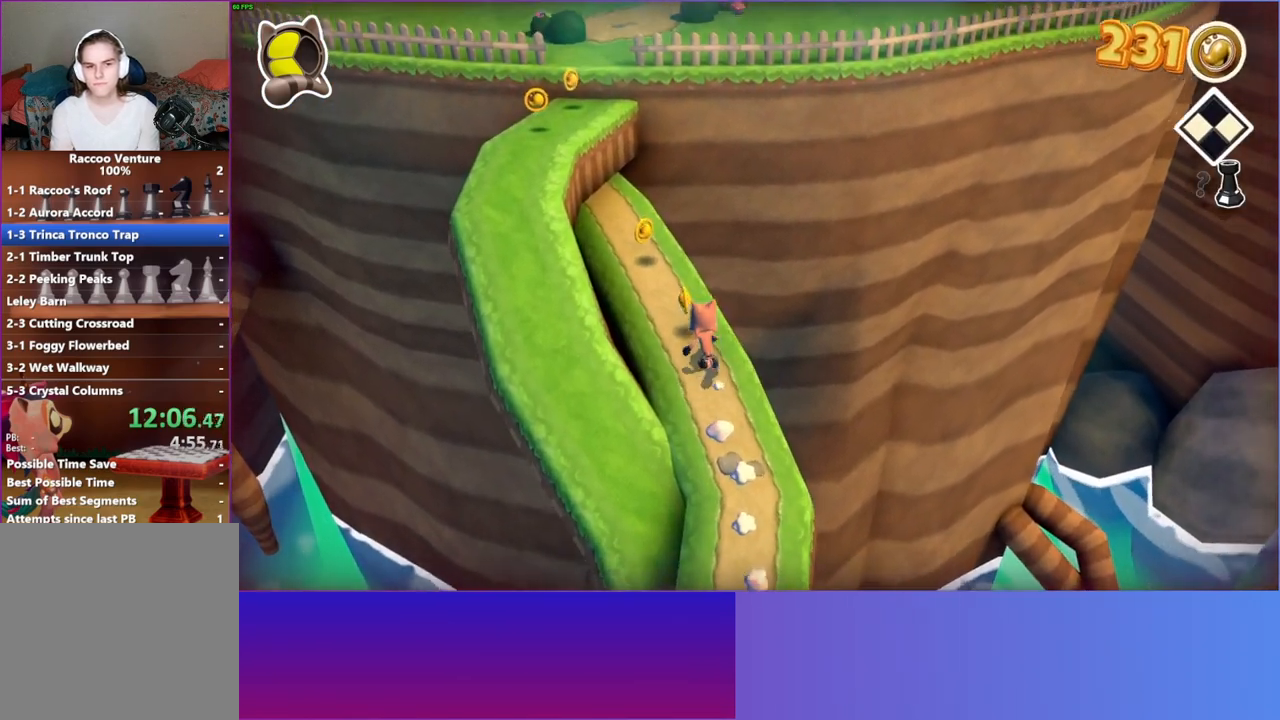
{"buttons": [], "left_stick": "up-left", "right_stick": "center", "events": [[100, "left_stick", "up-left"]]}
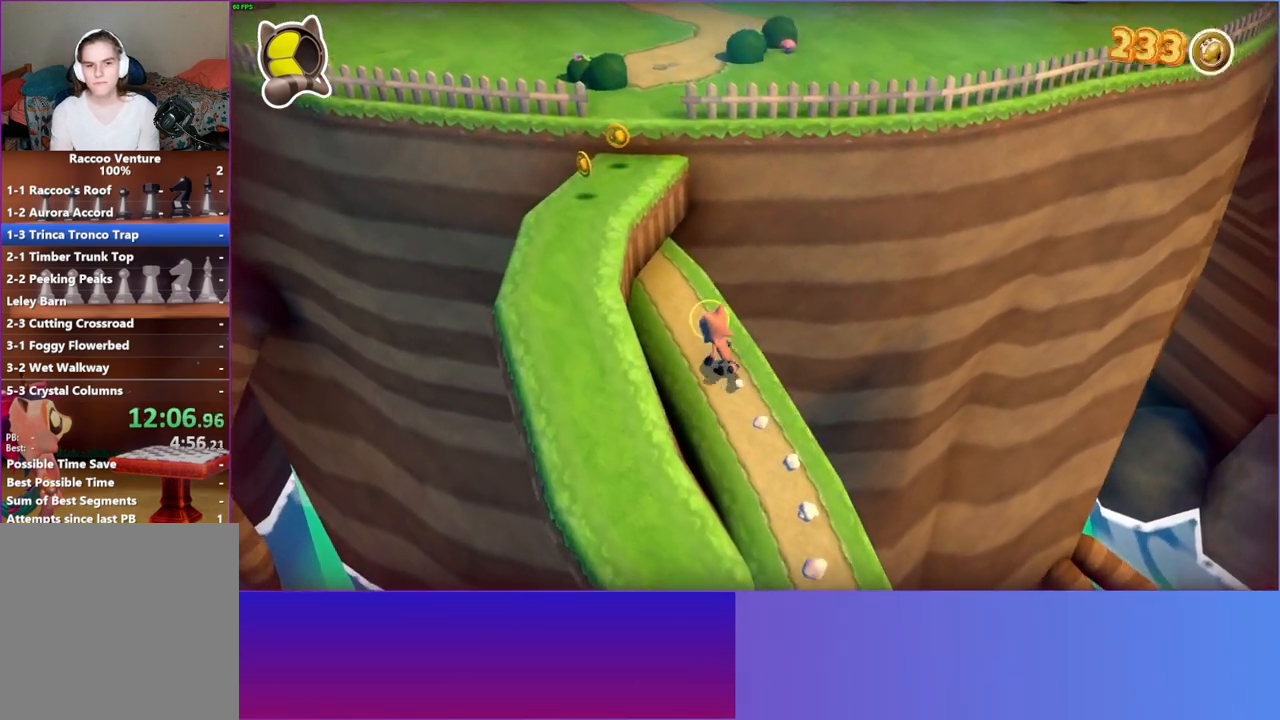
{"buttons": [], "left_stick": "up-left", "right_stick": "center", "events": [[150, "A", "down"], [433, "A", "up"]]}
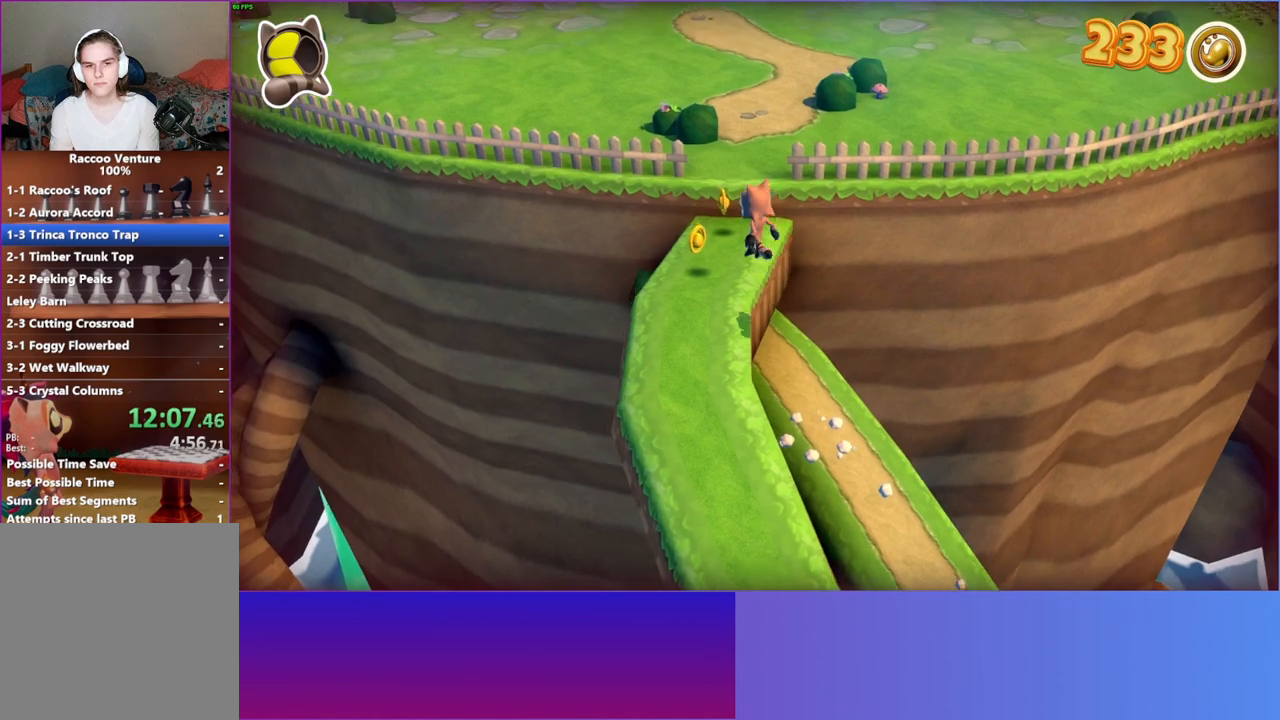
{"buttons": [], "left_stick": "up", "right_stick": "center", "events": [[33, "left_stick", "up"]]}
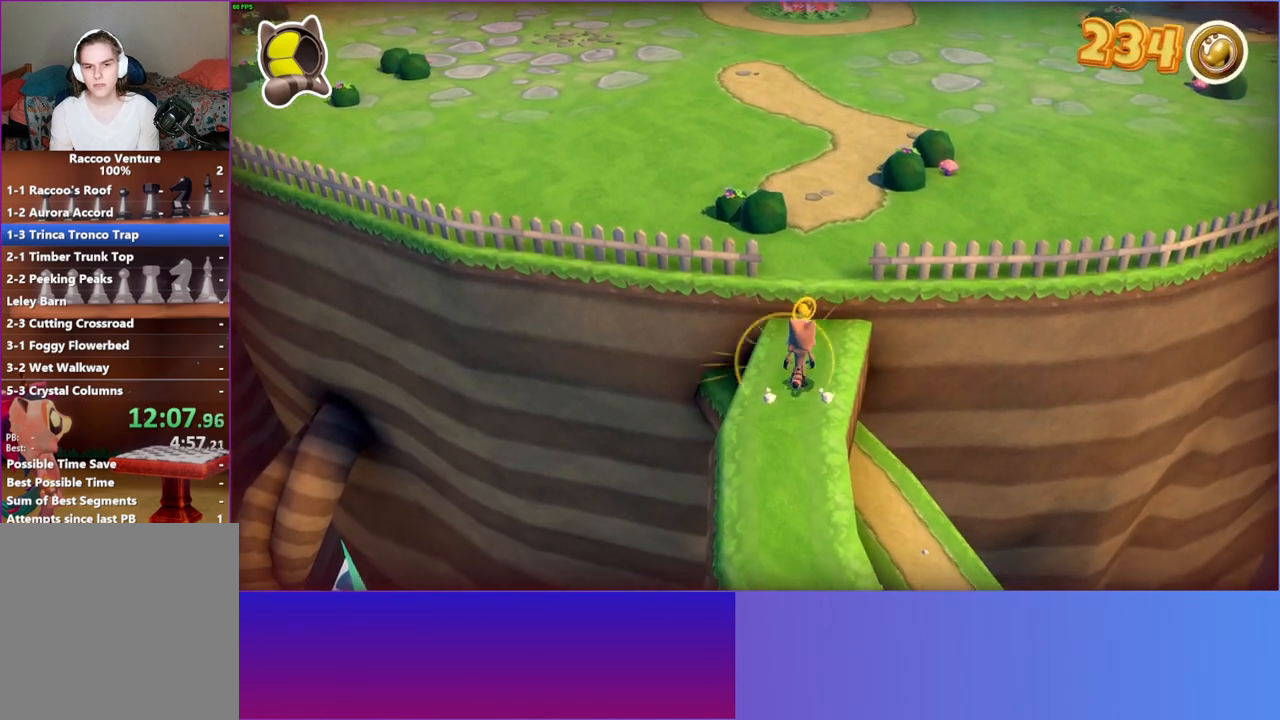
{"buttons": [], "left_stick": "center", "right_stick": "center", "events": [[50, "left_stick", "center"], [100, "START", "down"], [267, "START", "up"]]}
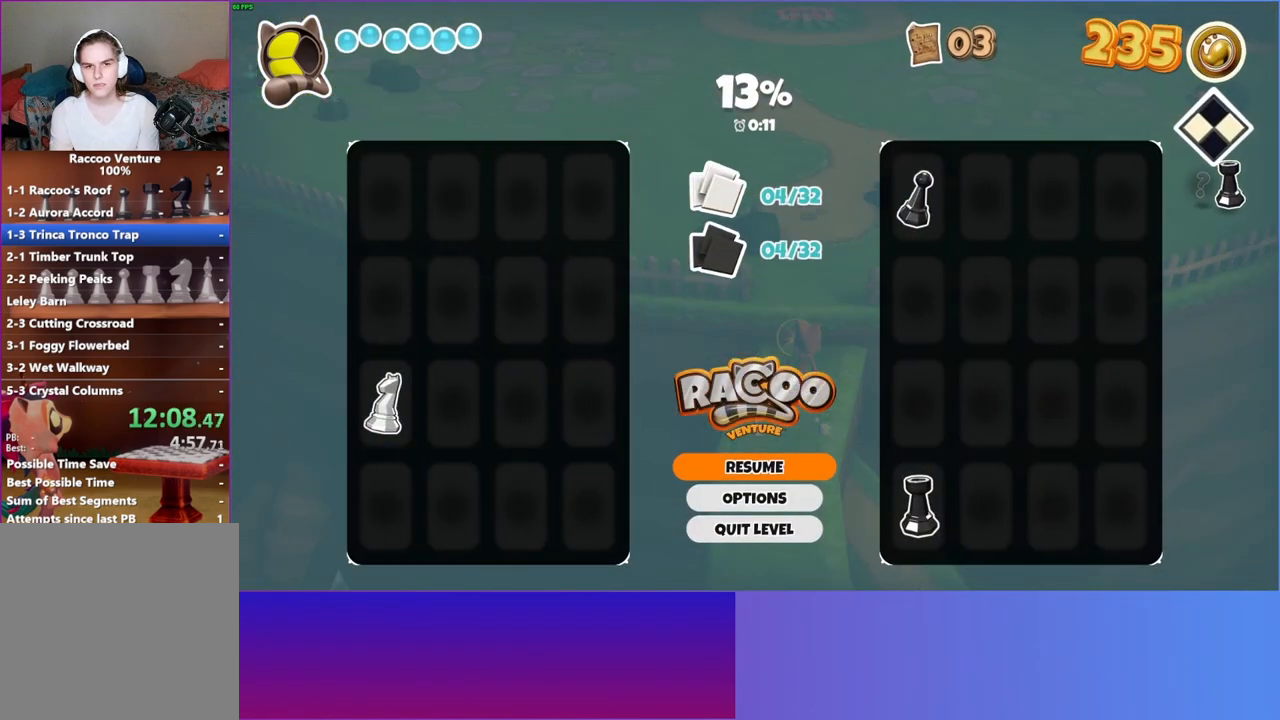
{"buttons": ["A"], "left_stick": "up", "right_stick": "center", "events": [[250, "START", "down"], [317, "START", "up"], [333, "left_stick", "up"], [483, "A", "down"]]}
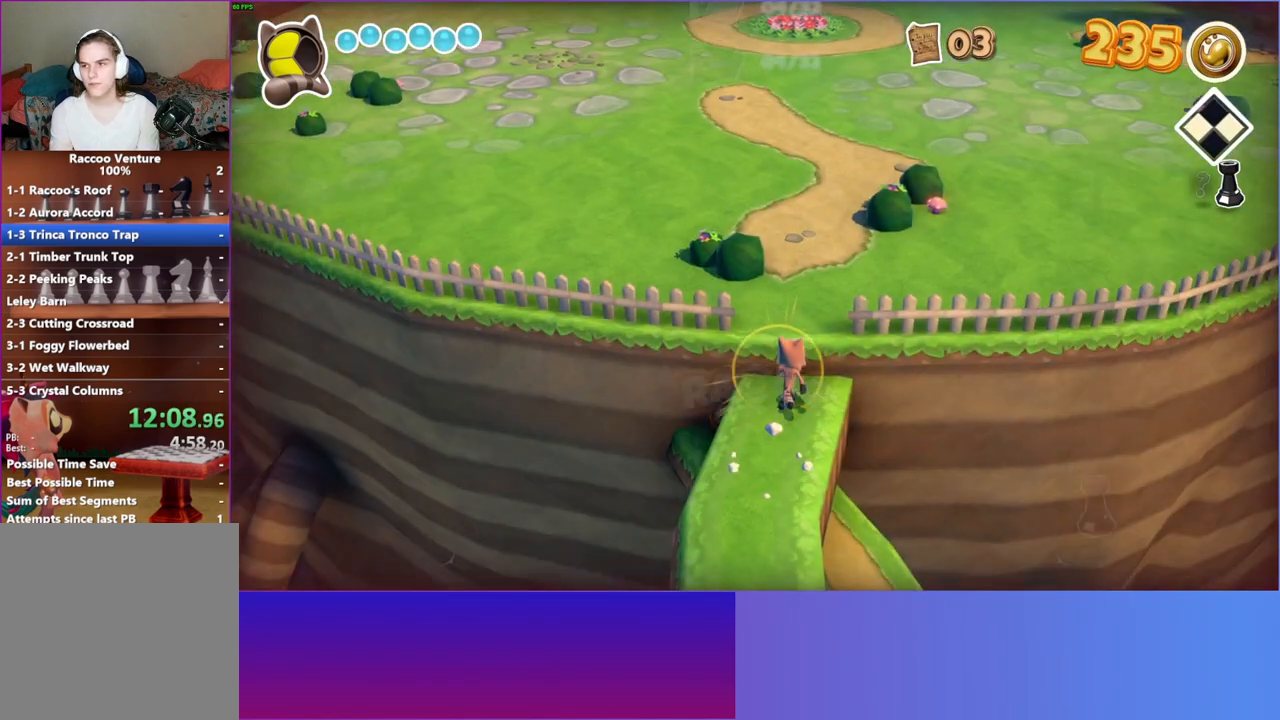
{"buttons": [], "left_stick": "up", "right_stick": "center", "events": [[100, "A", "up"]]}
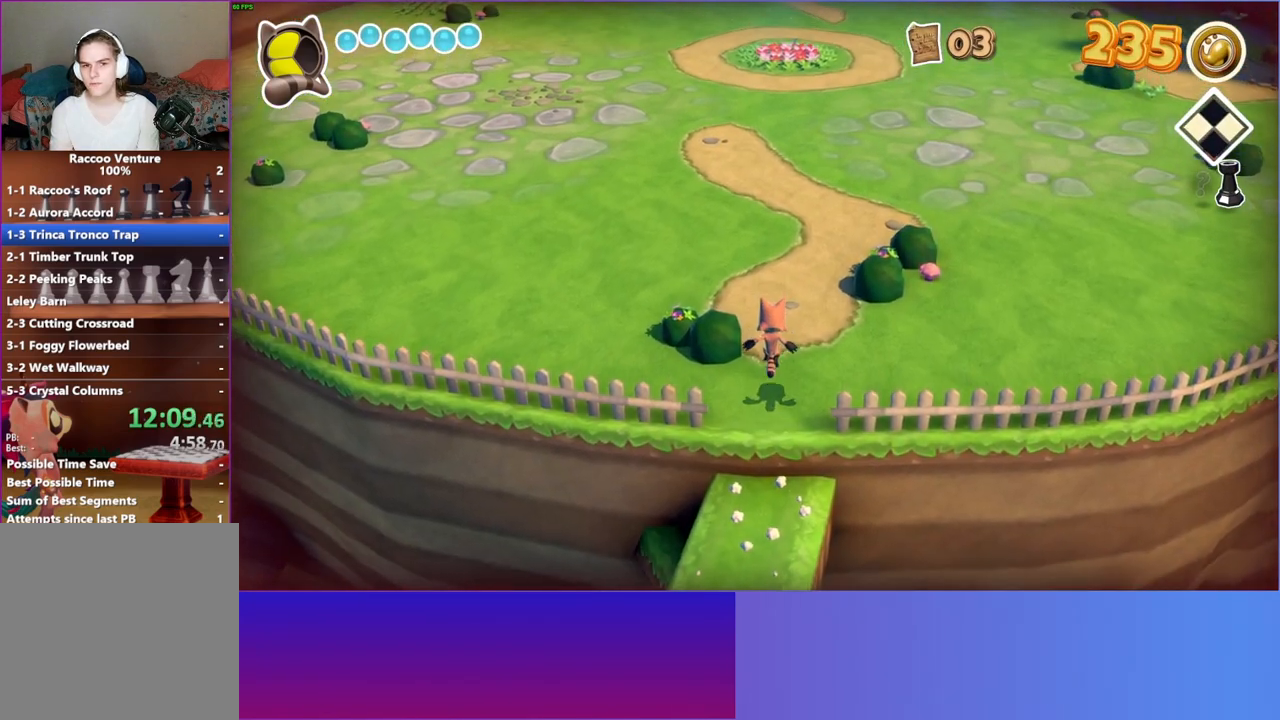
{"buttons": [], "left_stick": "up", "right_stick": "center", "events": []}
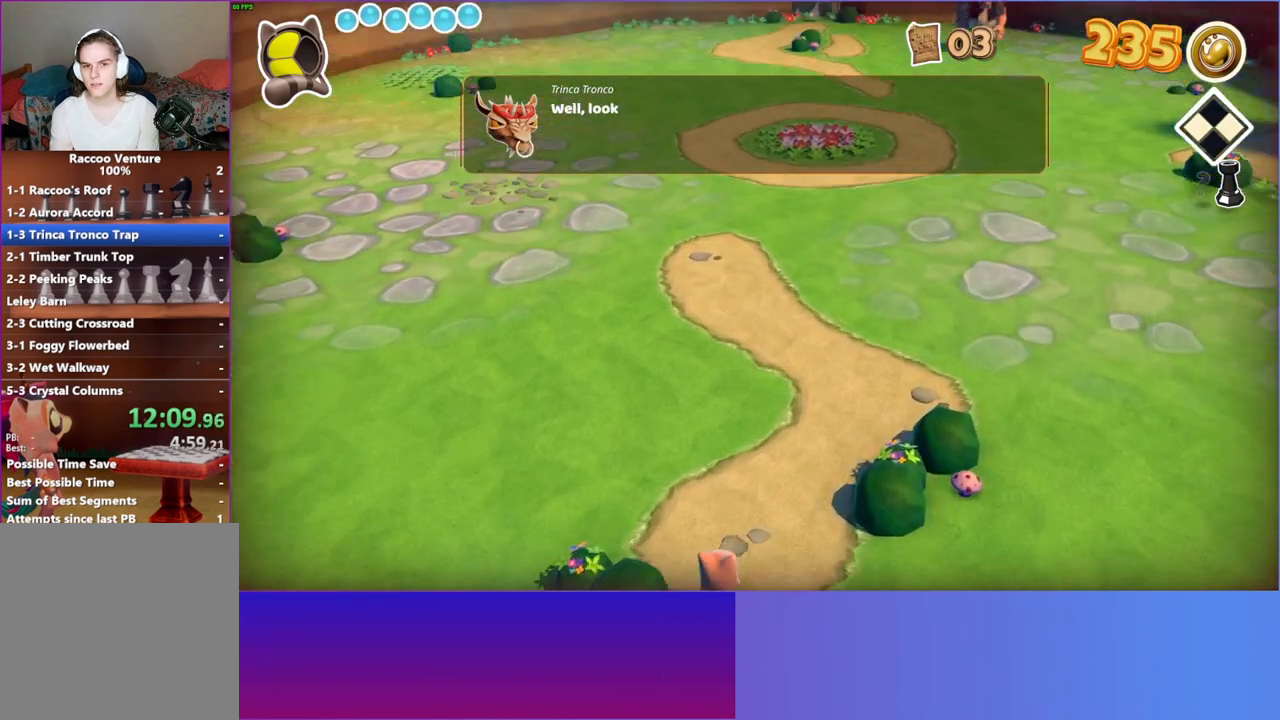
{"buttons": ["A"], "left_stick": "center", "right_stick": "center", "events": [[117, "A", "down"], [133, "left_stick", "center"], [217, "A", "up"], [317, "A", "down"], [417, "A", "up"], [500, "A", "down"]]}
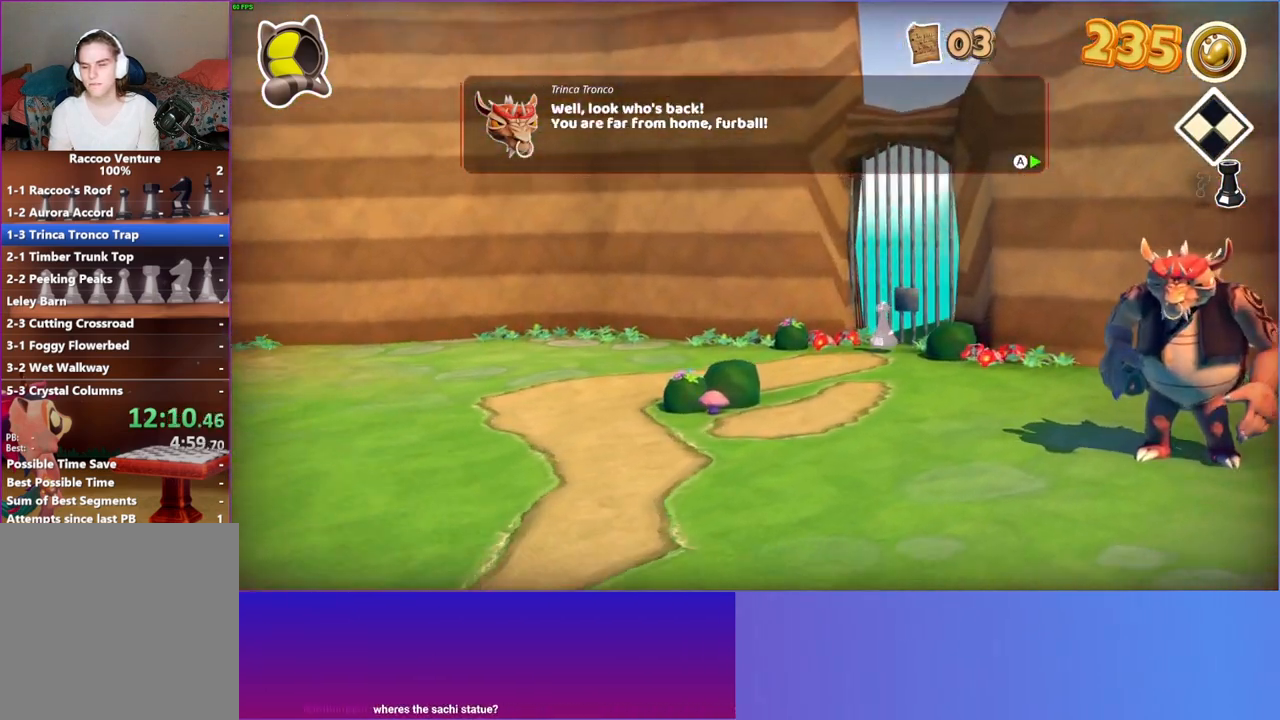
{"buttons": [], "left_stick": "up-right", "right_stick": "center", "events": [[83, "A", "up"], [100, "left_stick", "up-right"], [183, "A", "down"], [267, "A", "up"], [367, "A", "down"], [433, "A", "up"]]}
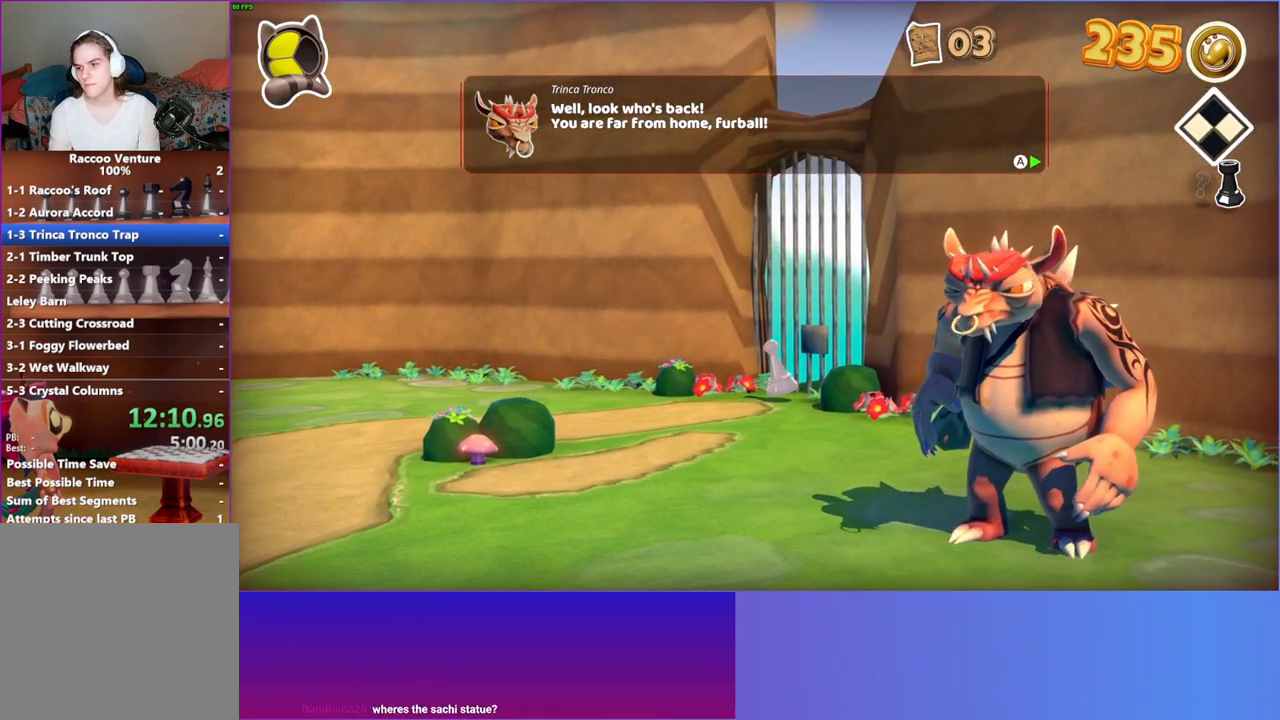
{"buttons": [], "left_stick": "up-right", "right_stick": "center", "events": [[33, "A", "down"], [117, "A", "up"], [200, "A", "down"], [300, "A", "up"], [400, "A", "down"], [483, "A", "up"]]}
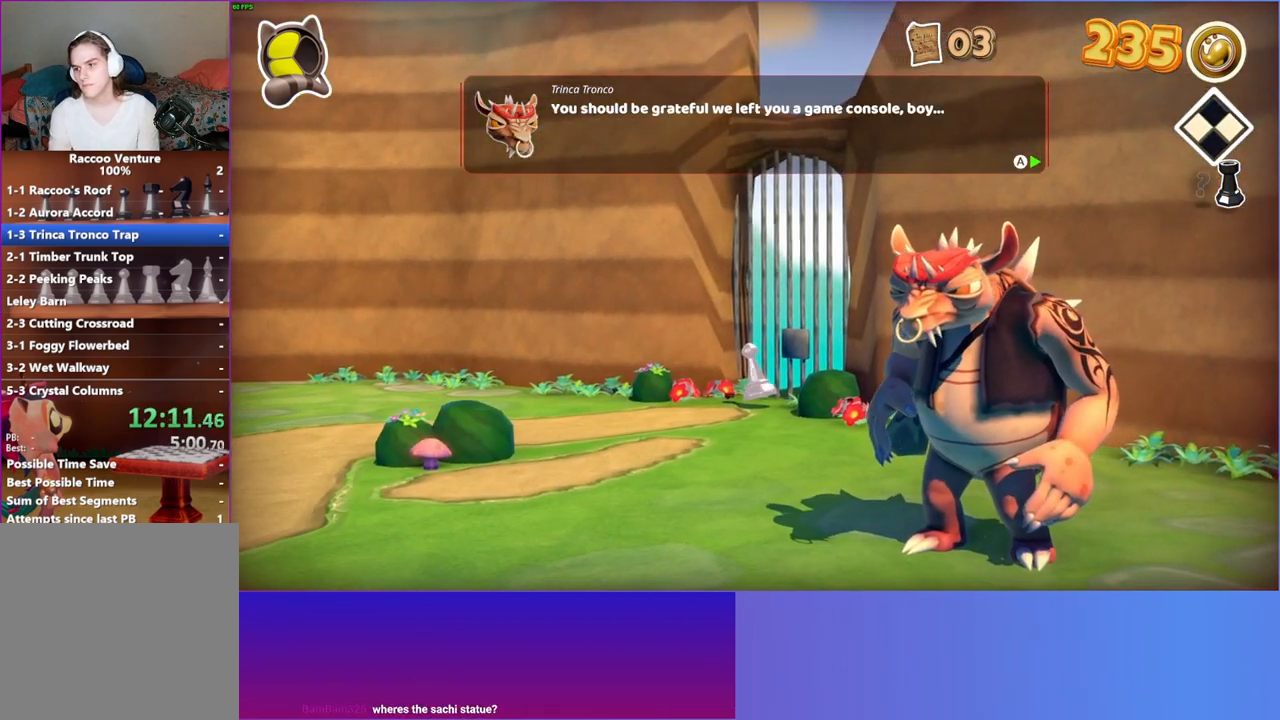
{"buttons": ["A"], "left_stick": "up-right", "right_stick": "center", "events": [[83, "A", "down"], [150, "A", "up"], [267, "A", "down"], [333, "A", "up"], [450, "A", "down"]]}
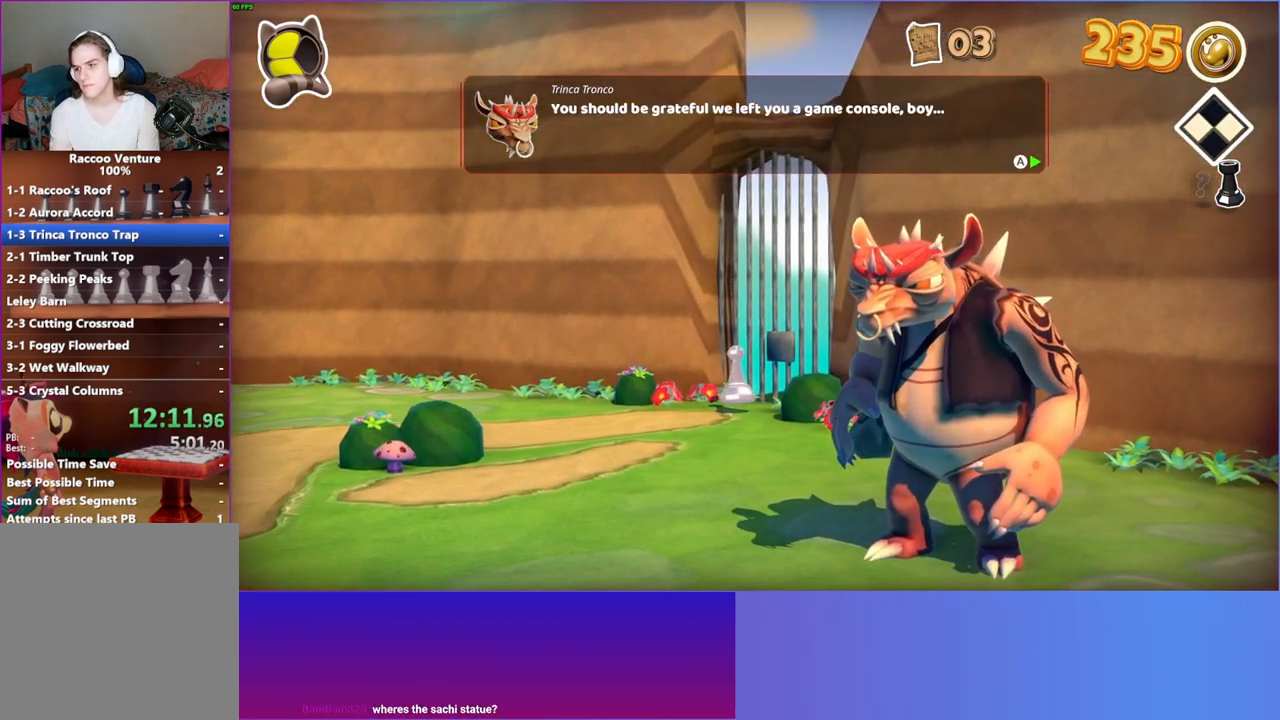
{"buttons": [], "left_stick": "up-right", "right_stick": "center", "events": [[33, "A", "up"], [133, "A", "down"], [233, "A", "up"], [350, "A", "down"], [433, "A", "up"]]}
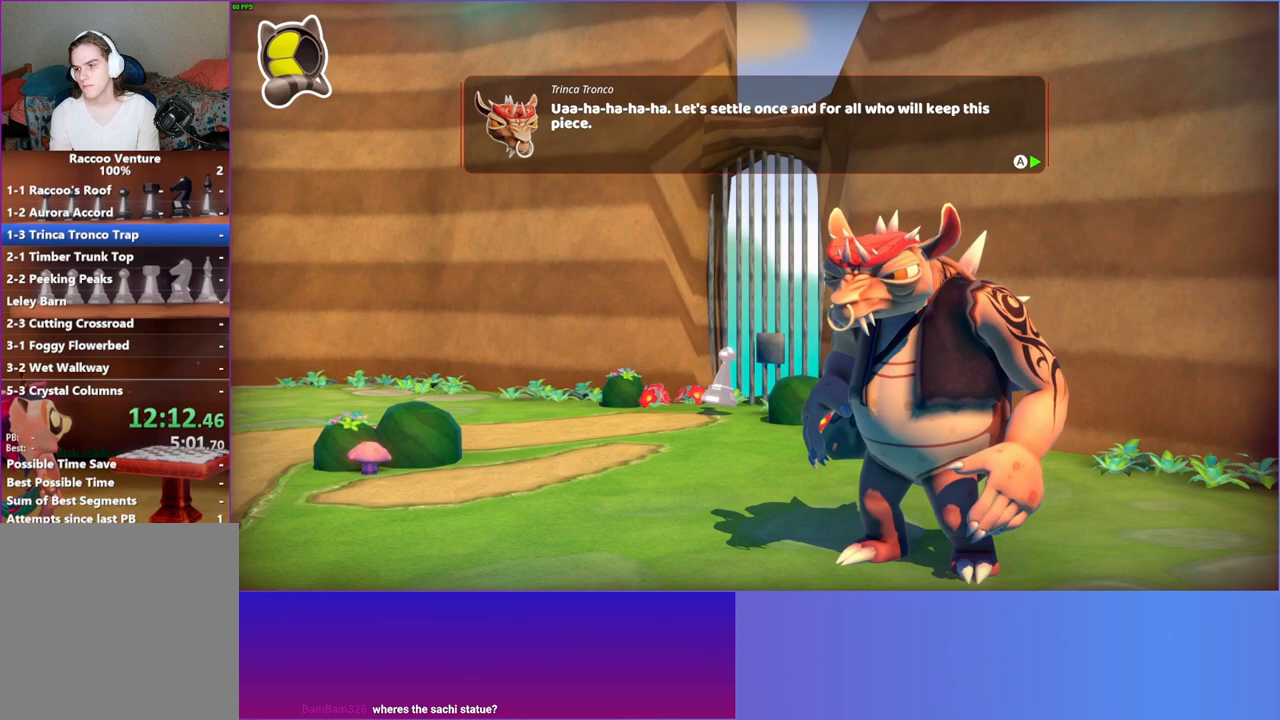
{"buttons": ["A"], "left_stick": "up-right", "right_stick": "center", "events": [[67, "A", "down"], [133, "A", "up"], [233, "A", "down"], [333, "A", "up"], [450, "A", "down"]]}
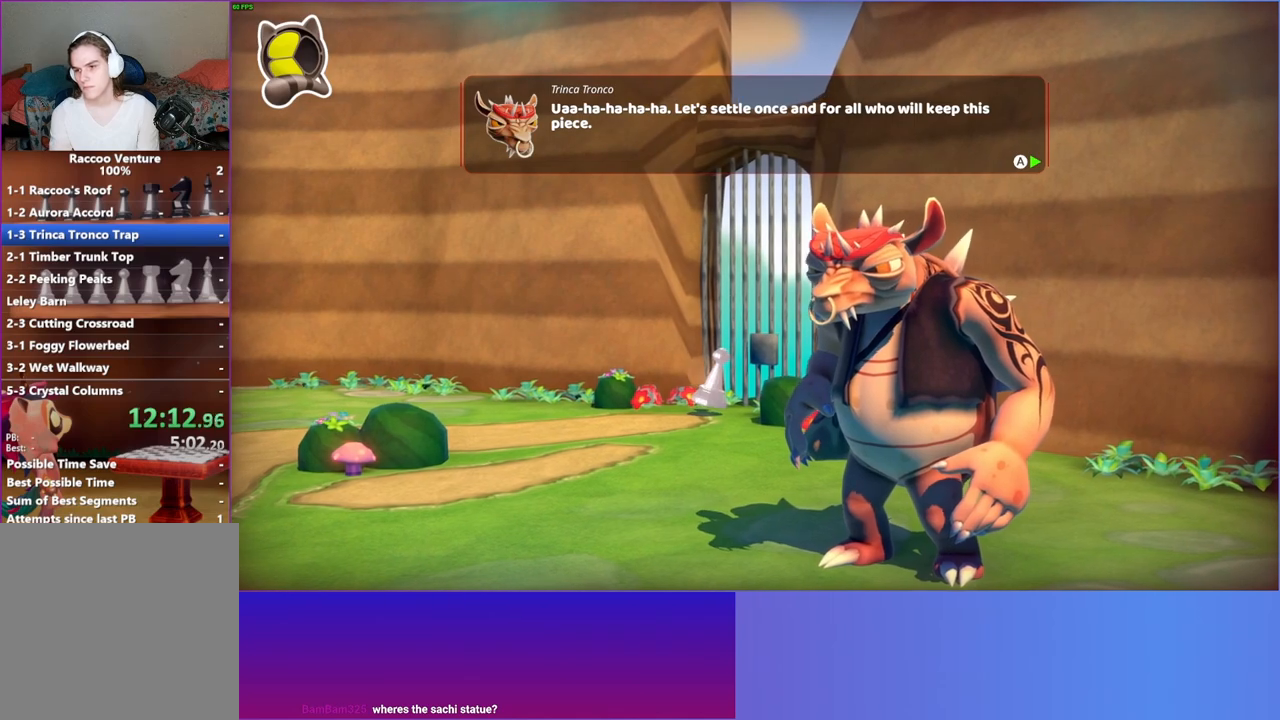
{"buttons": [], "left_stick": "up-right", "right_stick": "center", "events": [[33, "A", "up"], [233, "A", "down"], [317, "A", "up"]]}
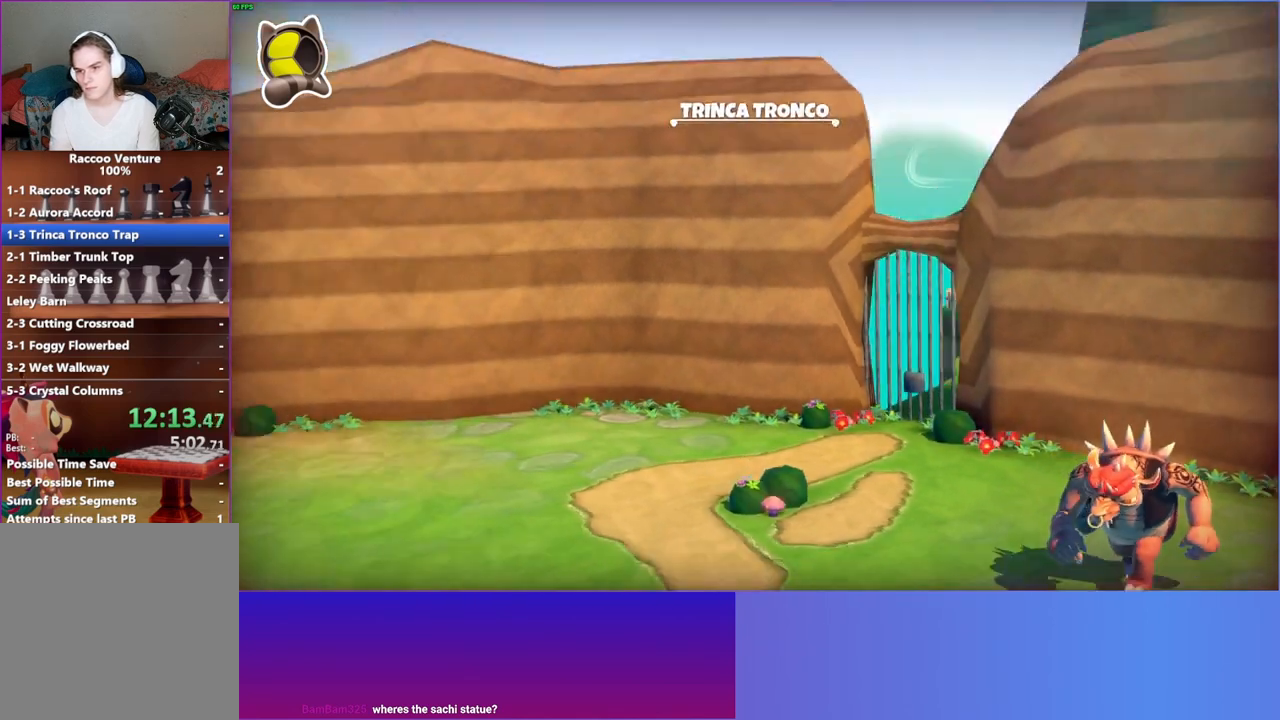
{"buttons": [], "left_stick": "up-right", "right_stick": "center", "events": []}
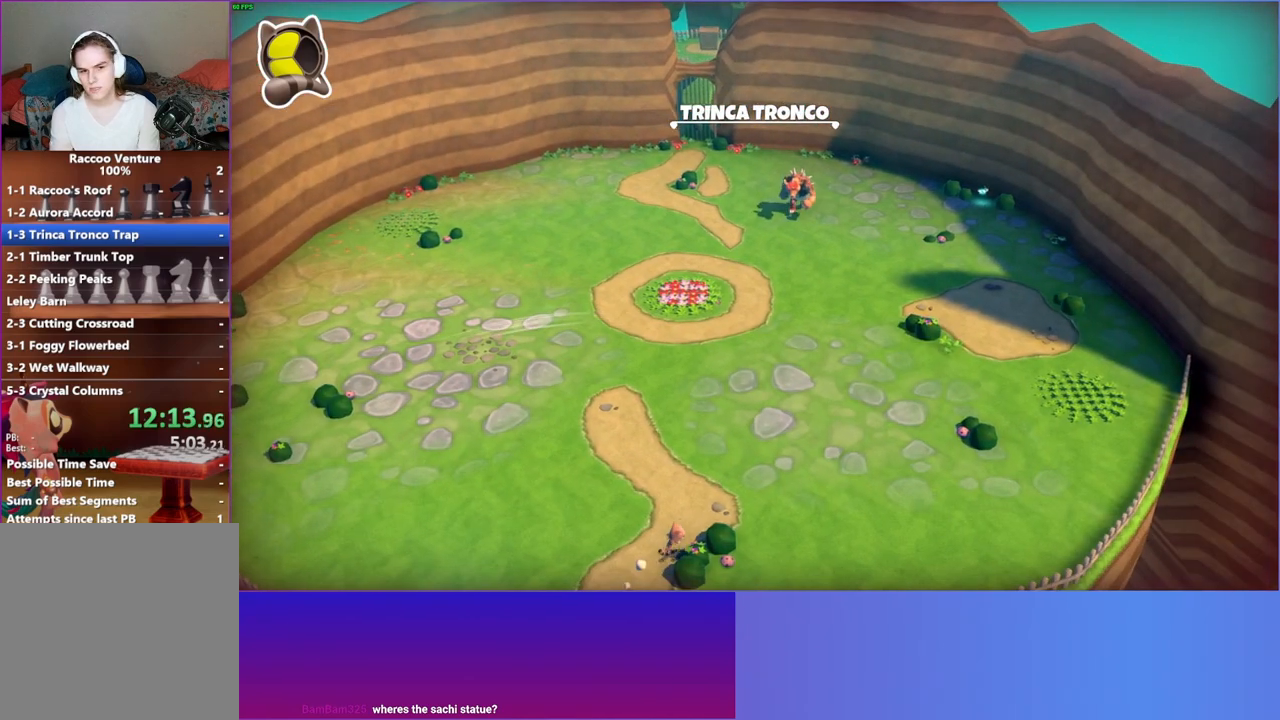
{"buttons": [], "left_stick": "up-right", "right_stick": "center", "events": []}
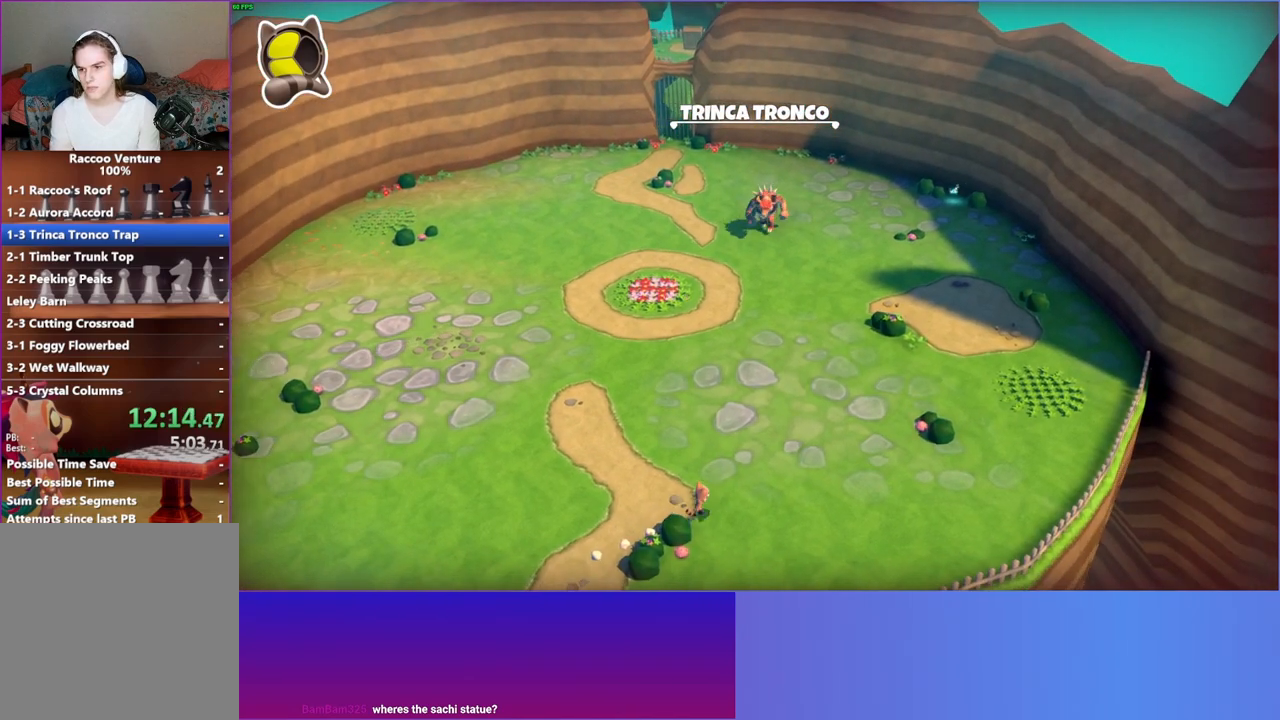
{"buttons": [], "left_stick": "up-right", "right_stick": "center", "events": []}
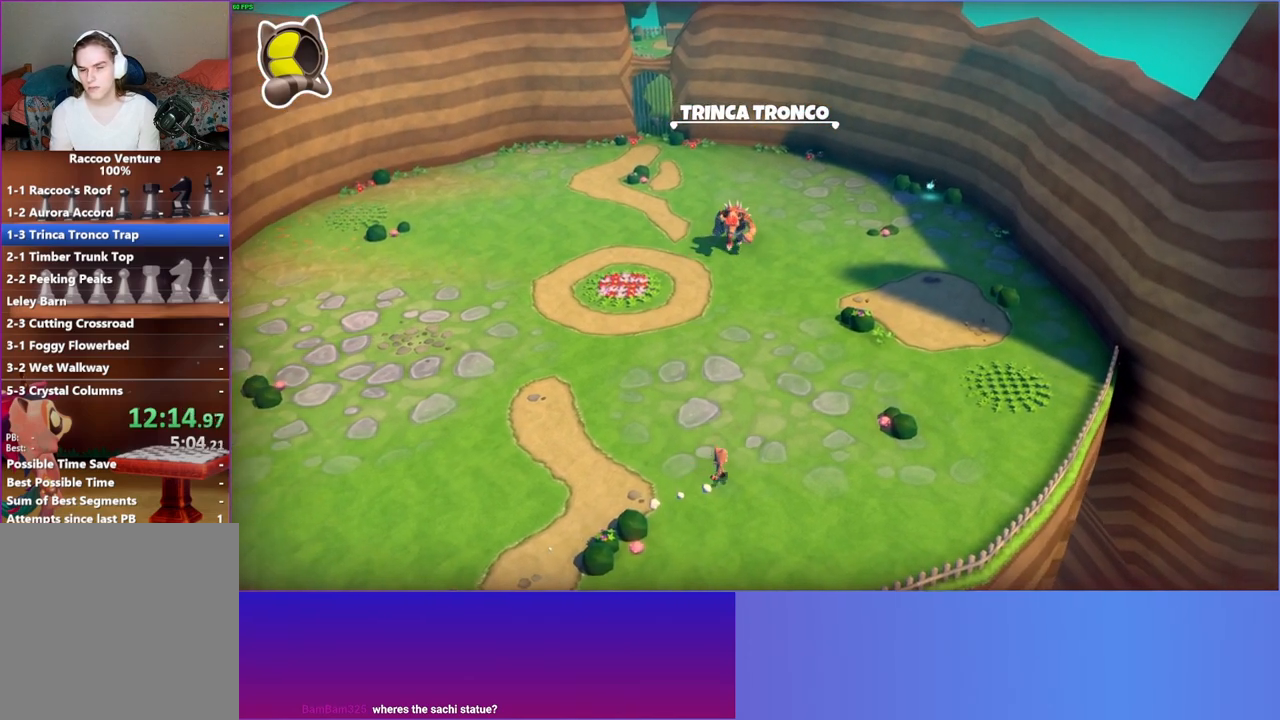
{"buttons": [], "left_stick": "up", "right_stick": "center", "events": [[33, "left_stick", "up"]]}
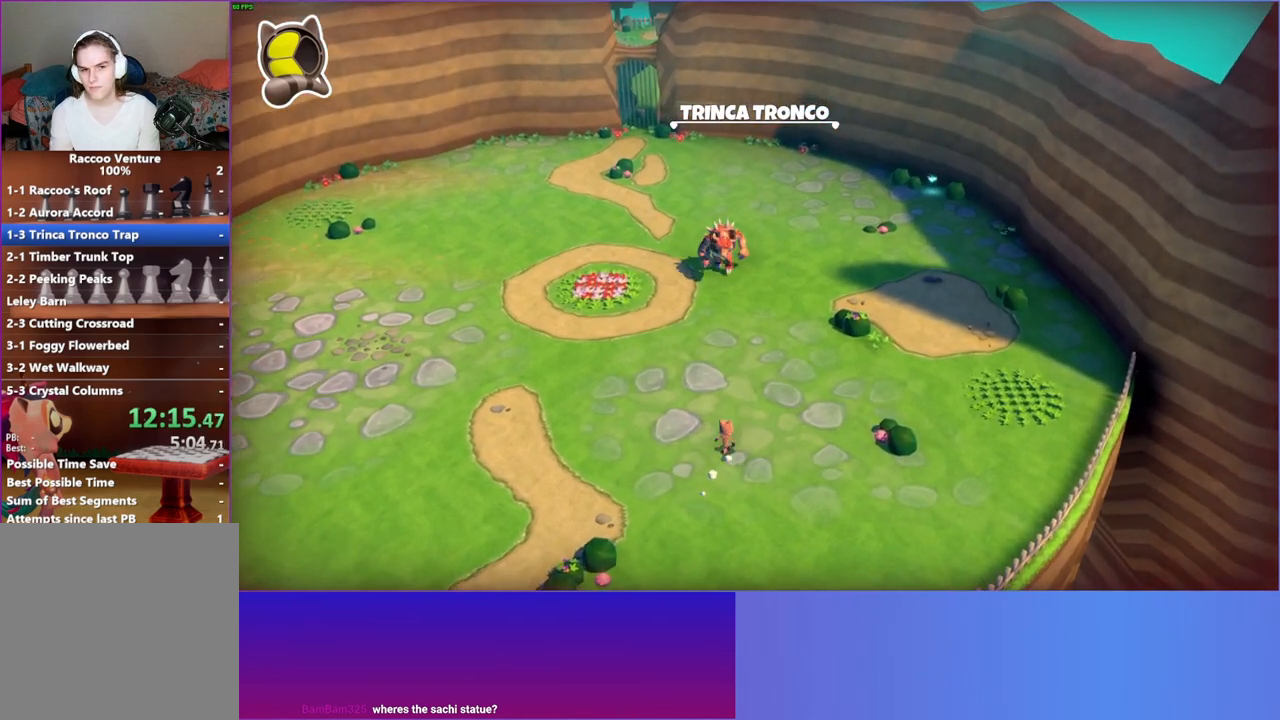
{"buttons": [], "left_stick": "up", "right_stick": "center", "events": []}
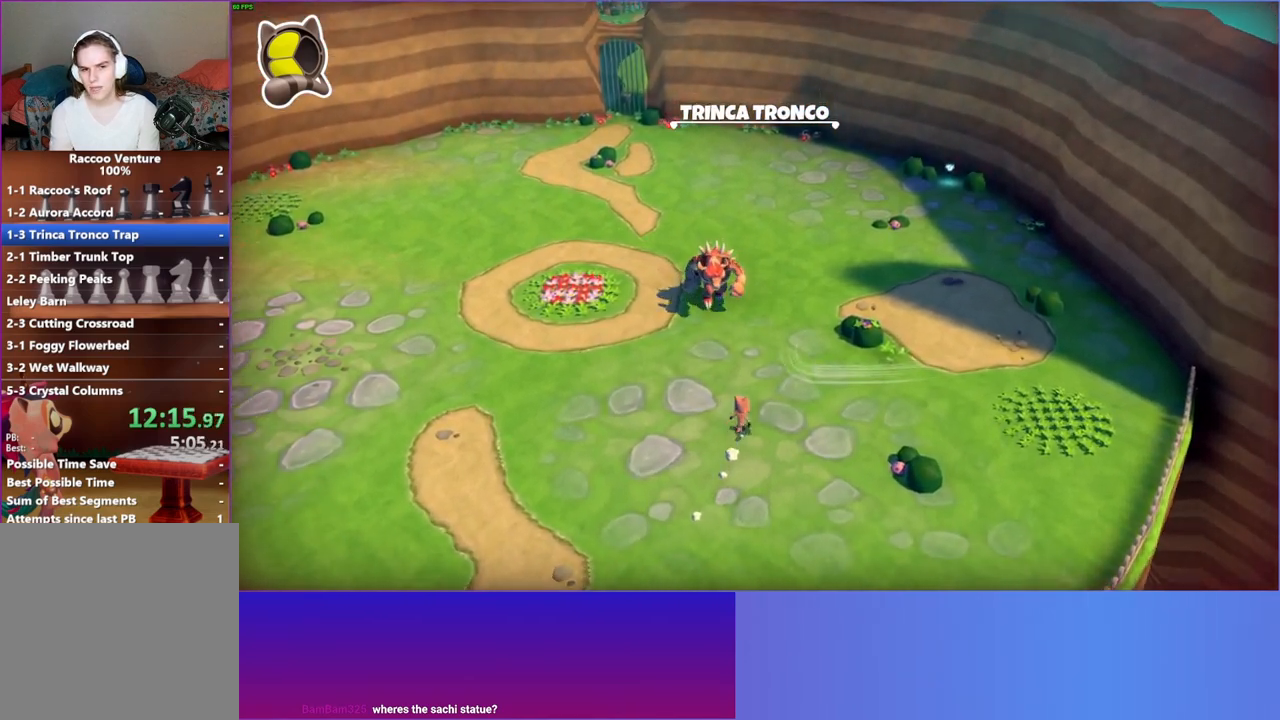
{"buttons": [], "left_stick": "down-right", "right_stick": "center", "events": [[350, "left_stick", "down-right"]]}
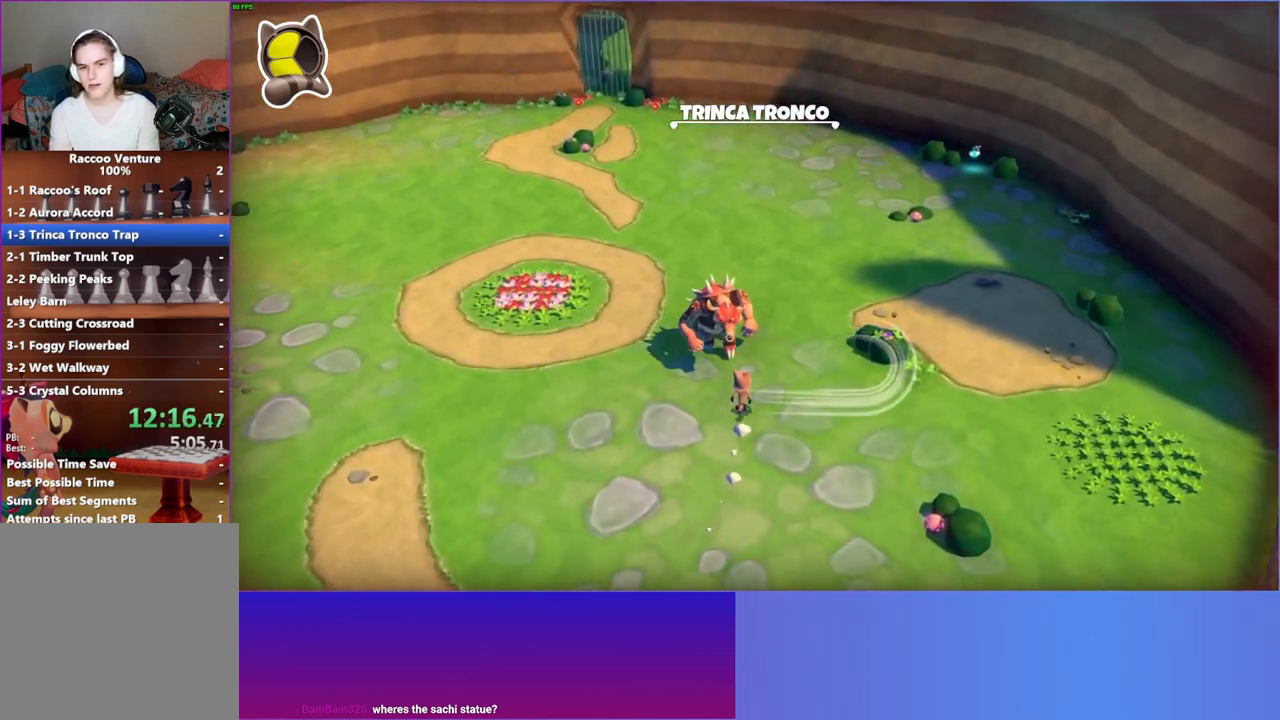
{"buttons": ["A"], "left_stick": "down-right", "right_stick": "center", "events": [[67, "A", "down"]]}
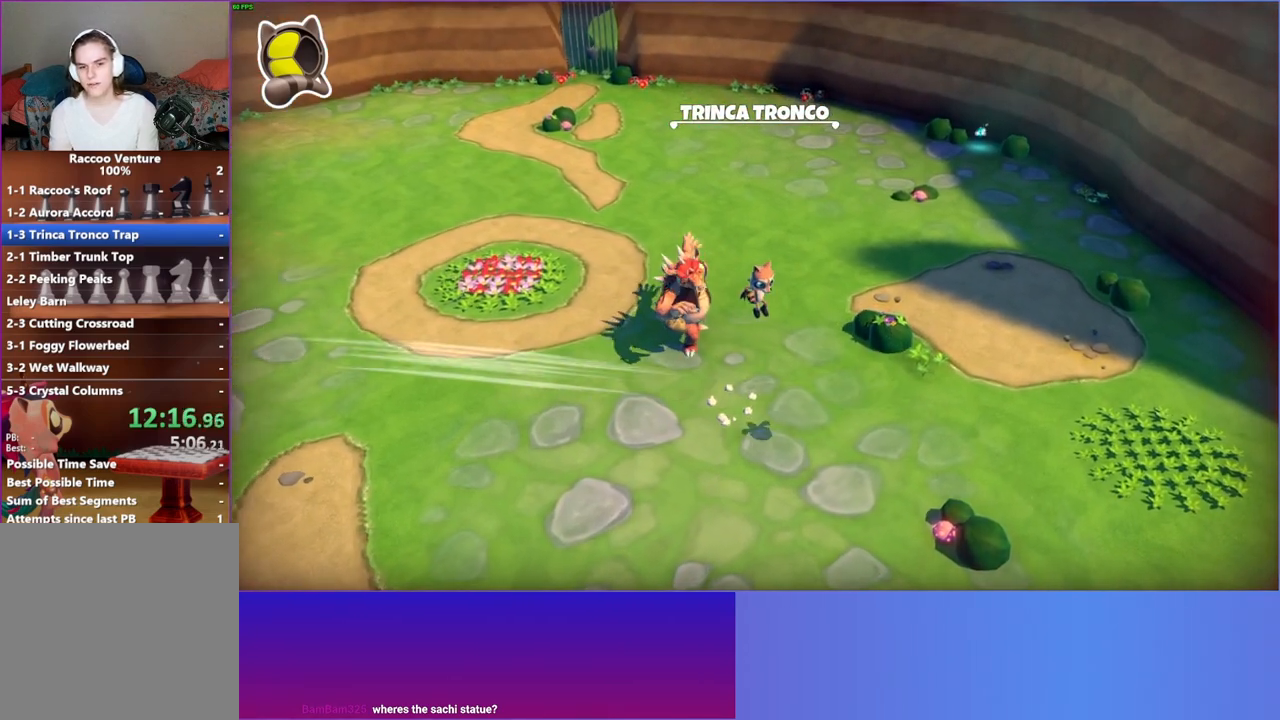
{"buttons": [], "left_stick": "down-right", "right_stick": "center", "events": [[183, "A", "up"]]}